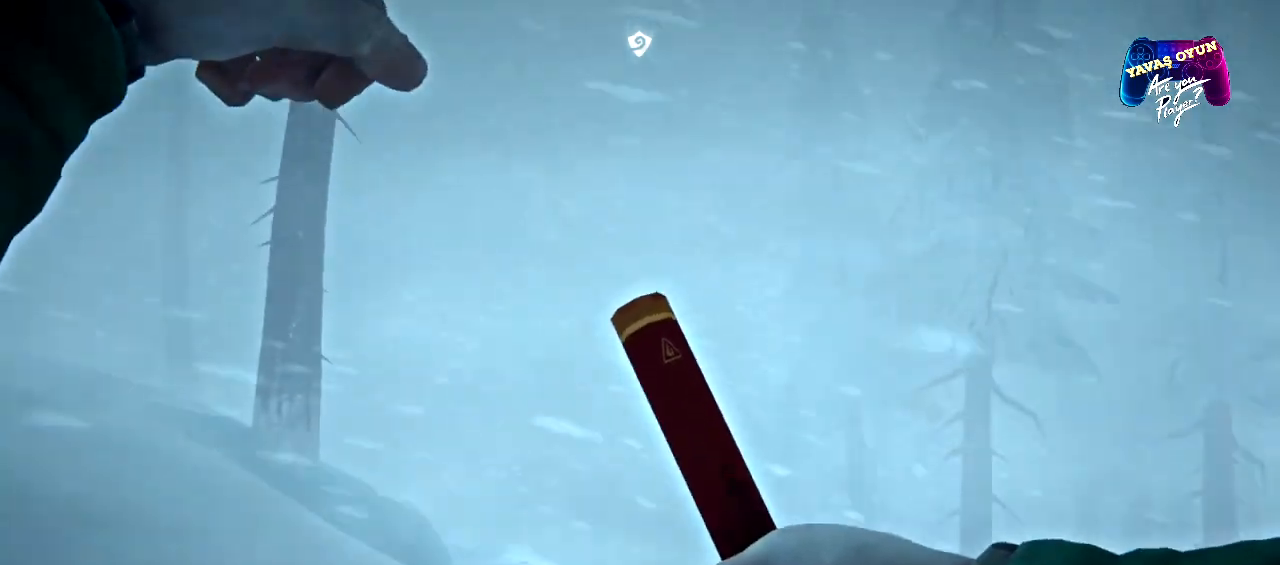
Gameplay with a controller (Xbox layout); each line is a JSON object with the inputs held at the frame after it. "events" lists button and stick changes between this image and that frame as [ms after this image, input, new state], when the widget could be followed in between.
{"buttons": [], "left_stick": "center", "right_stick": "center", "events": []}
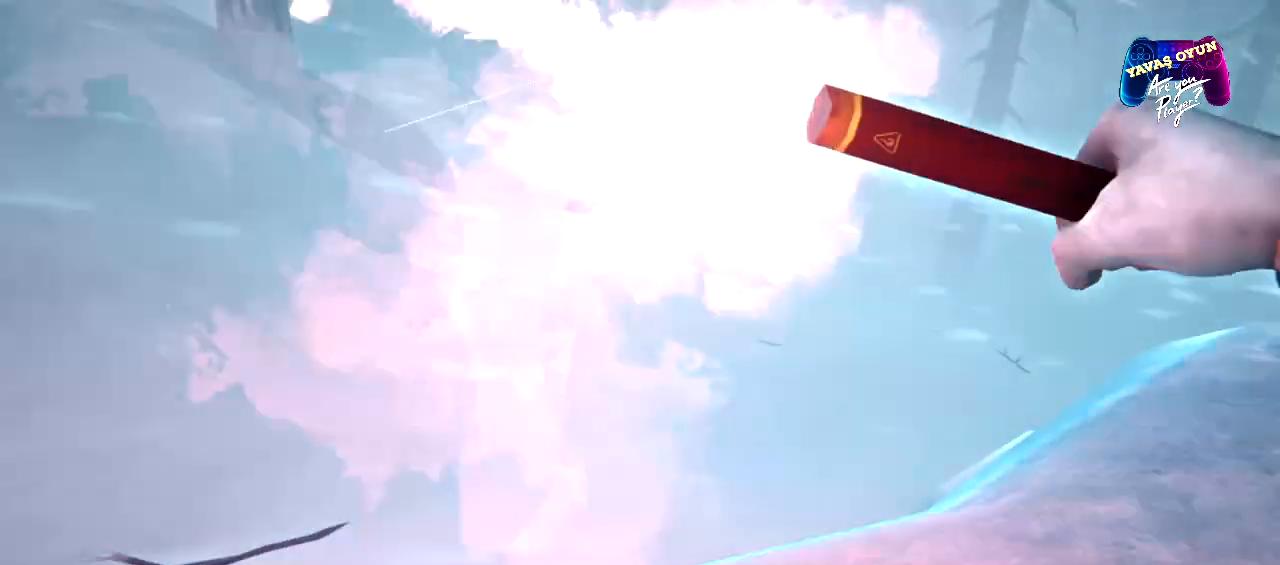
{"buttons": [], "left_stick": "center", "right_stick": "center", "events": [[33, "left_stick", "up"], [100, "right_stick", "down-right"], [283, "left_stick", "center"], [317, "right_stick", "center"]]}
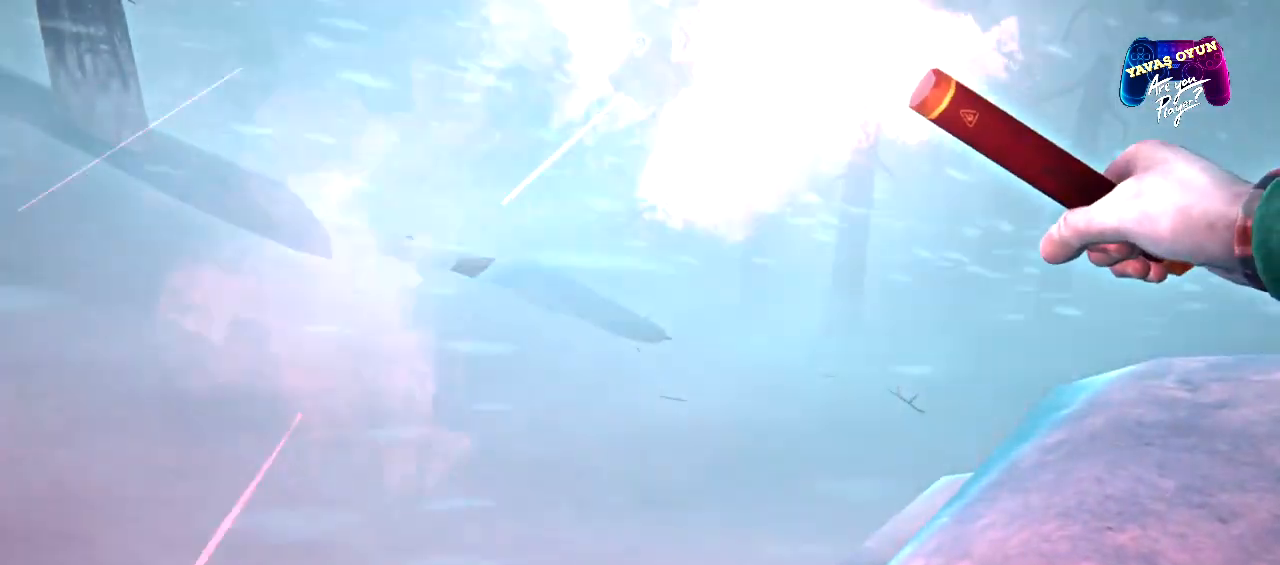
{"buttons": [], "left_stick": "left", "right_stick": "down-right", "events": [[133, "right_stick", "right"], [217, "left_stick", "left"], [333, "right_stick", "down-right"]]}
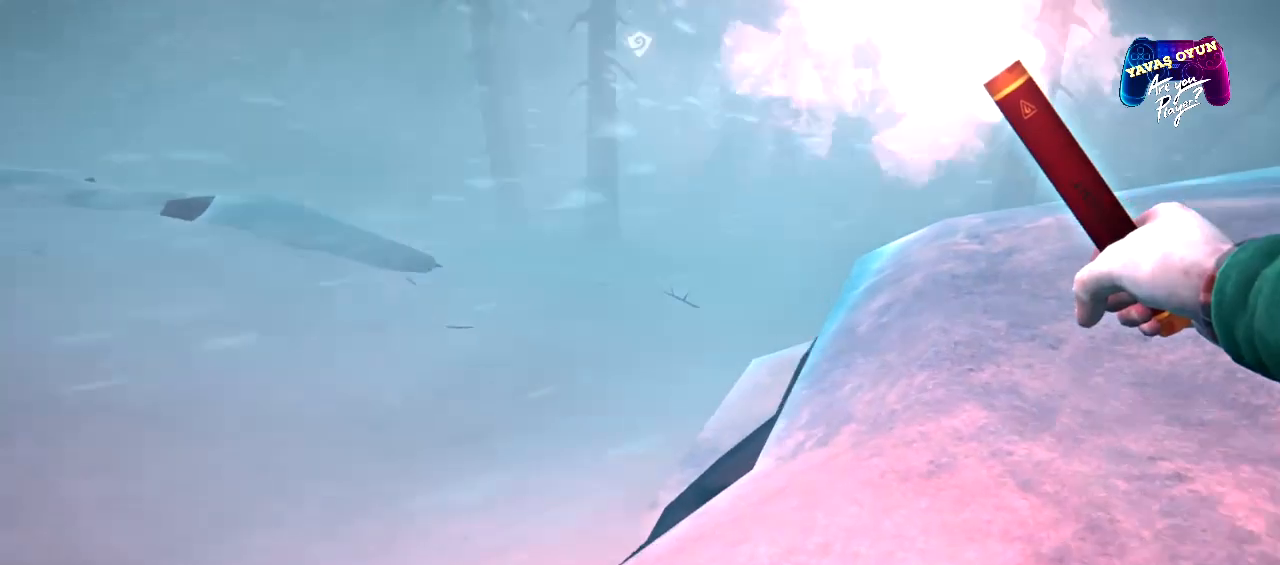
{"buttons": [], "left_stick": "up-left", "right_stick": "up-right", "events": [[33, "right_stick", "center"], [233, "left_stick", "up-left"], [233, "right_stick", "up-right"]]}
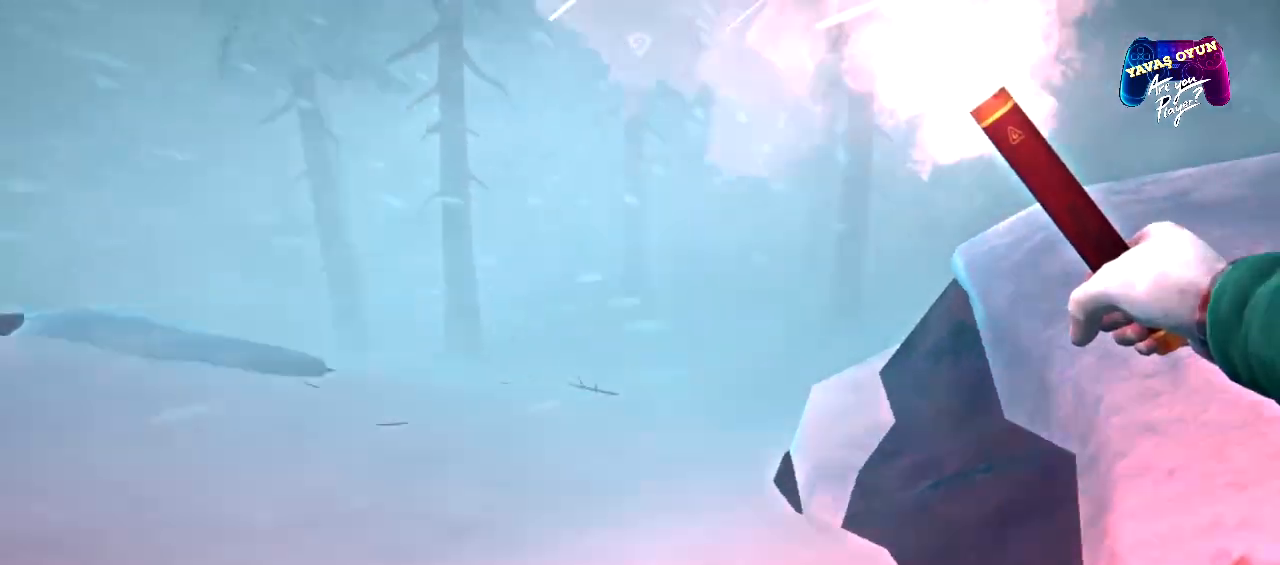
{"buttons": [], "left_stick": "up", "right_stick": "right", "events": [[83, "right_stick", "center"], [117, "left_stick", "up"], [400, "right_stick", "right"]]}
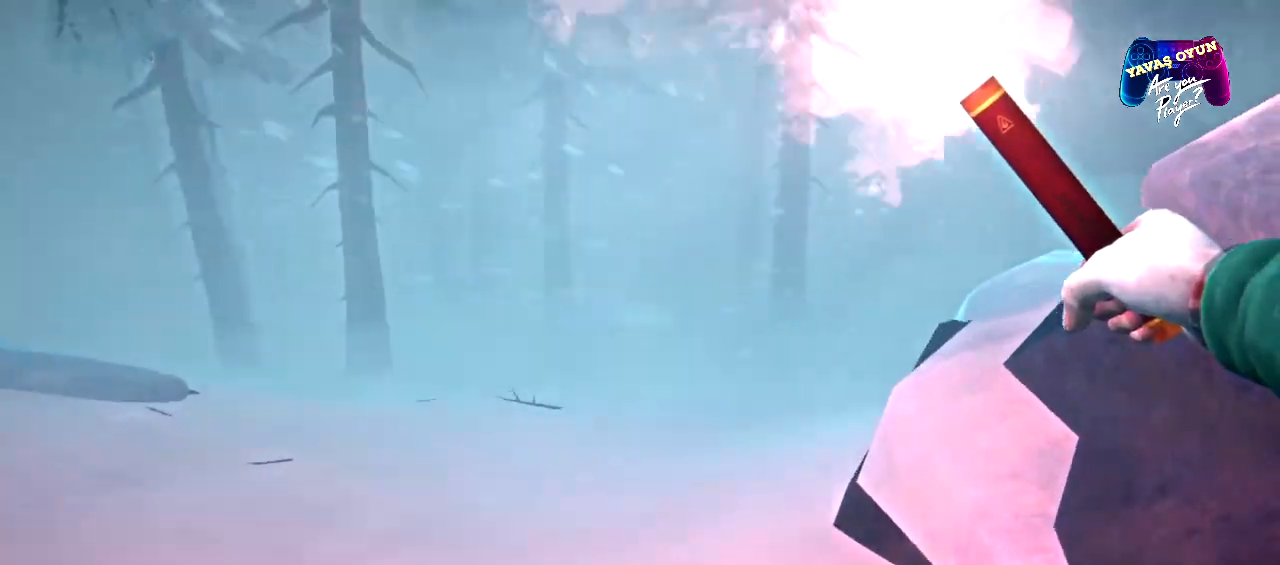
{"buttons": [], "left_stick": "up", "right_stick": "up-right", "events": [[317, "right_stick", "center"], [383, "right_stick", "up-right"]]}
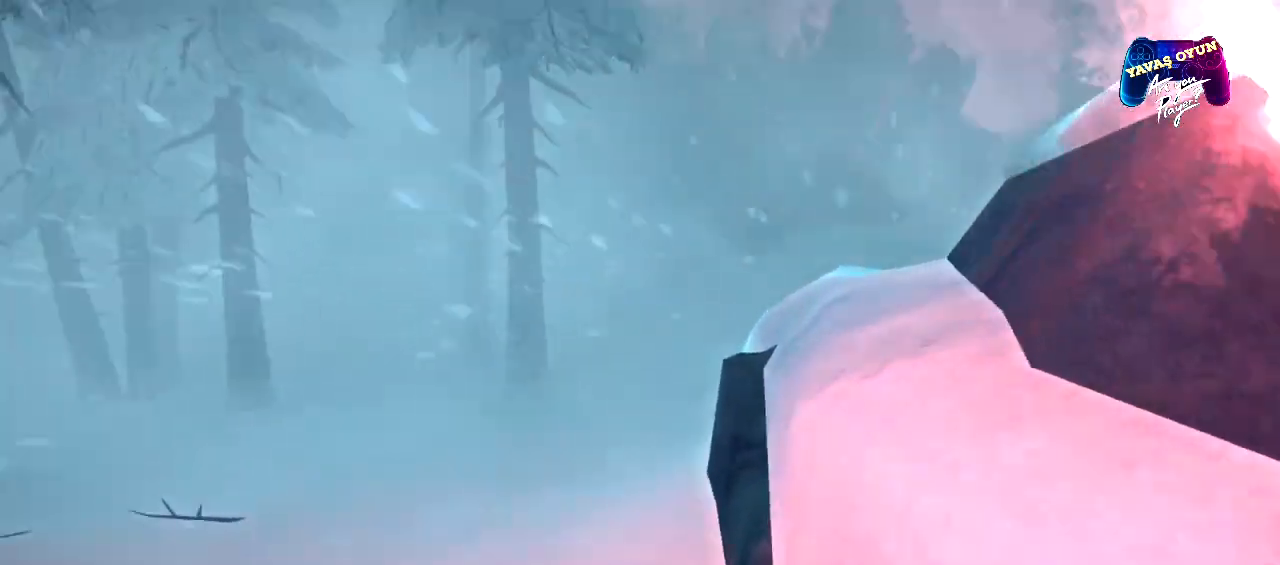
{"buttons": [], "left_stick": "up-left", "right_stick": "center", "events": [[200, "right_stick", "center"], [217, "left_stick", "up-left"]]}
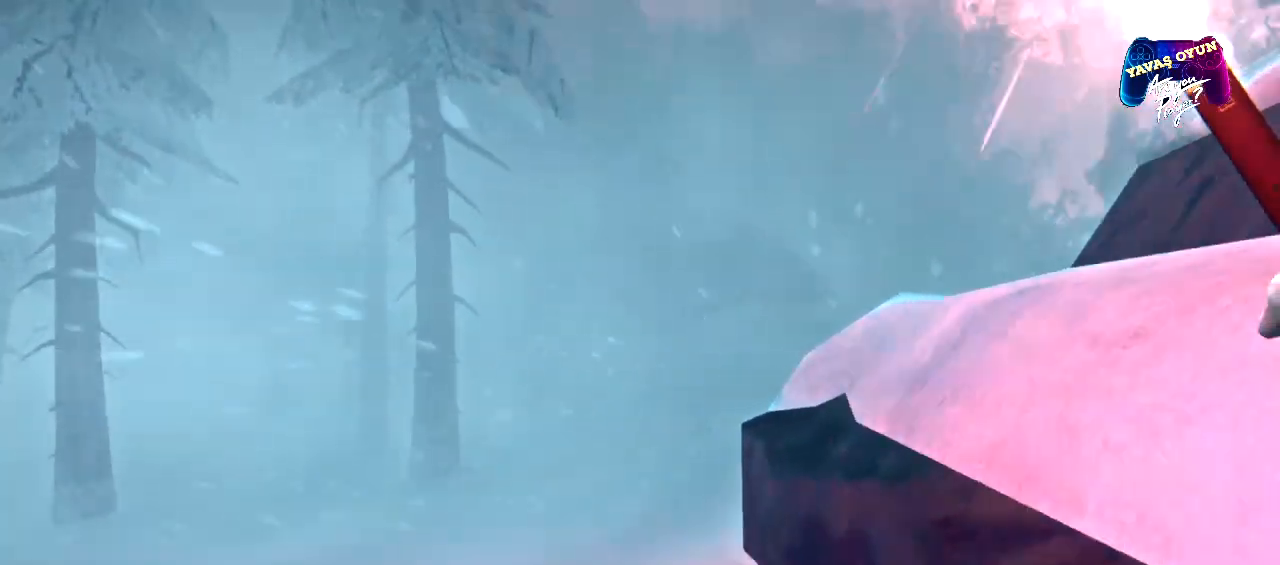
{"buttons": [], "left_stick": "up-left", "right_stick": "right", "events": [[200, "right_stick", "right"]]}
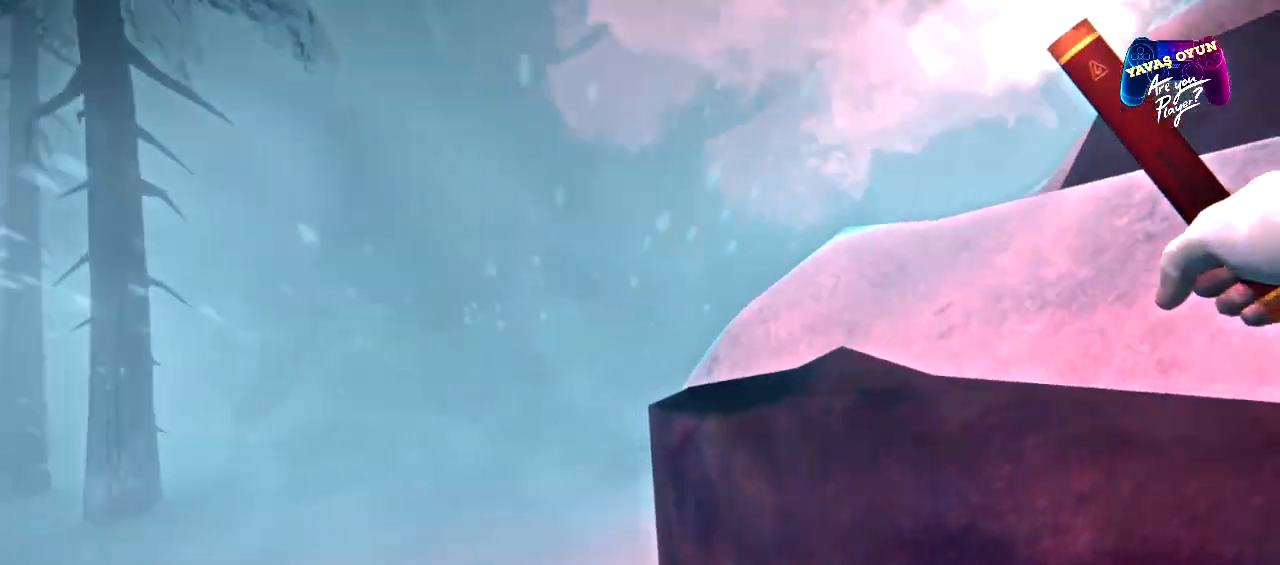
{"buttons": [], "left_stick": "up-left", "right_stick": "up-right", "events": [[33, "right_stick", "up-right"]]}
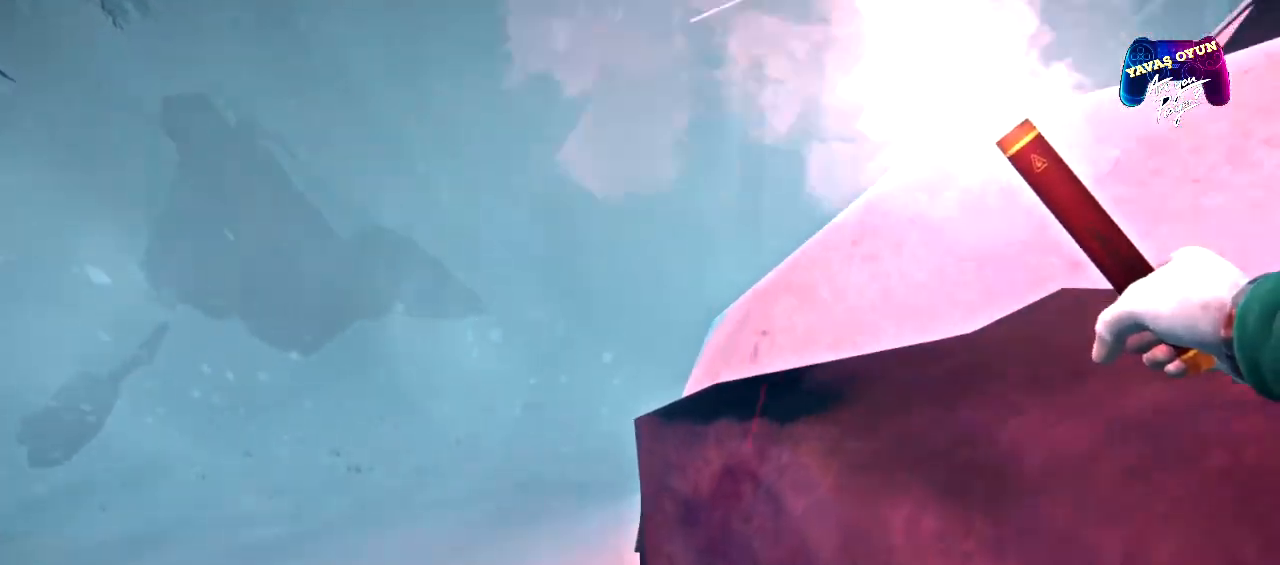
{"buttons": [], "left_stick": "up-left", "right_stick": "up-right", "events": []}
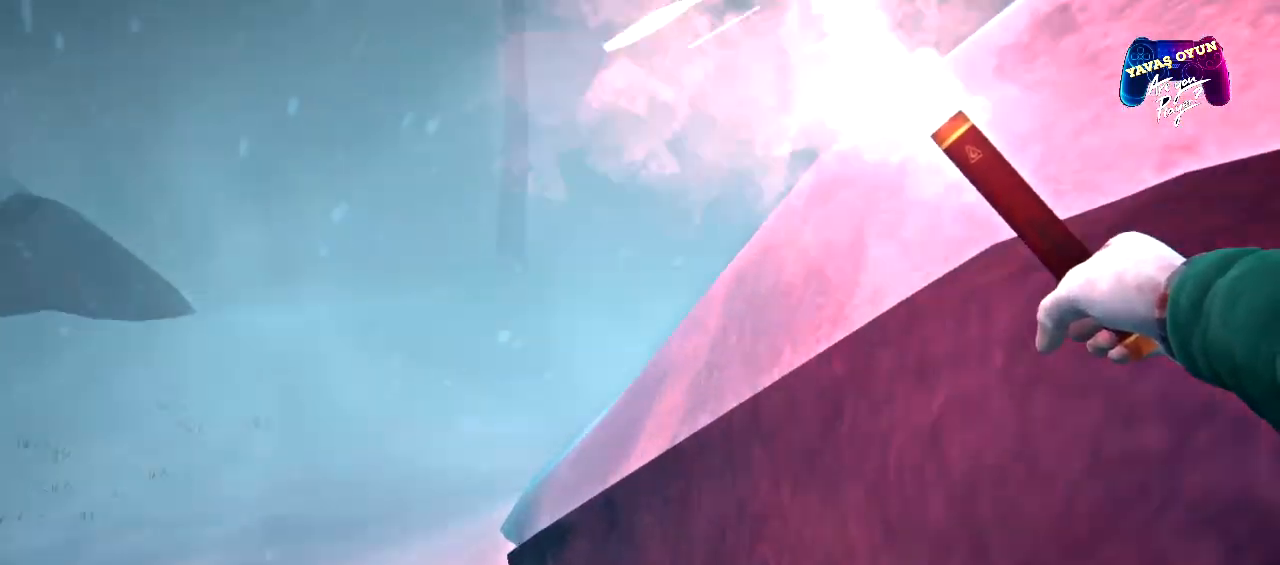
{"buttons": [], "left_stick": "up-left", "right_stick": "up-right", "events": []}
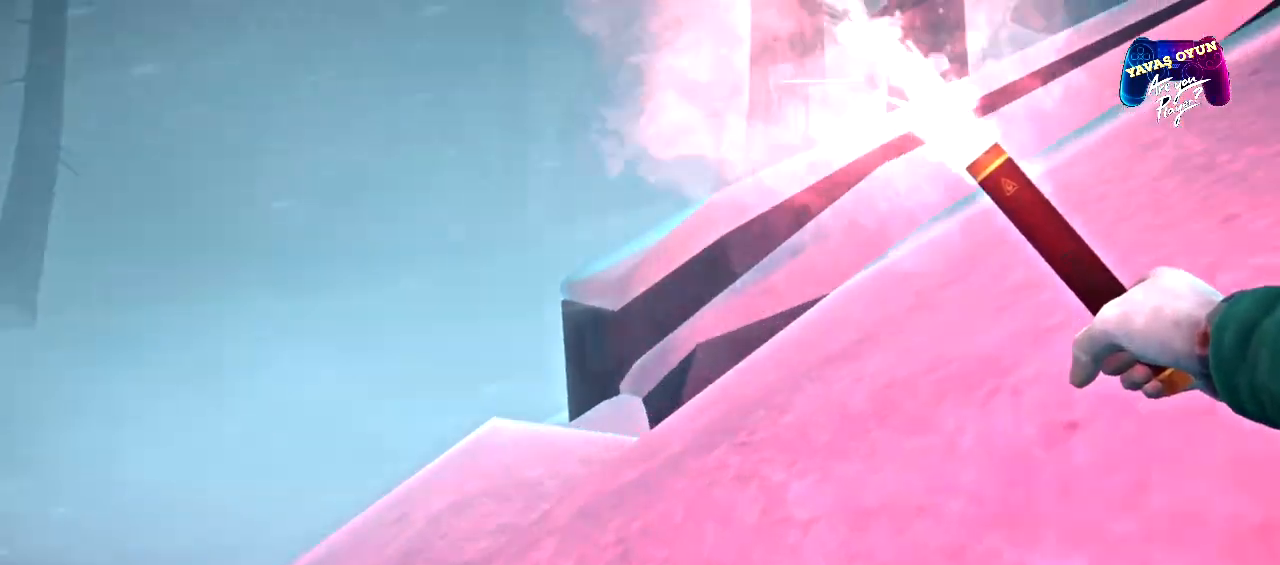
{"buttons": [], "left_stick": "up-left", "right_stick": "center", "events": [[350, "right_stick", "center"]]}
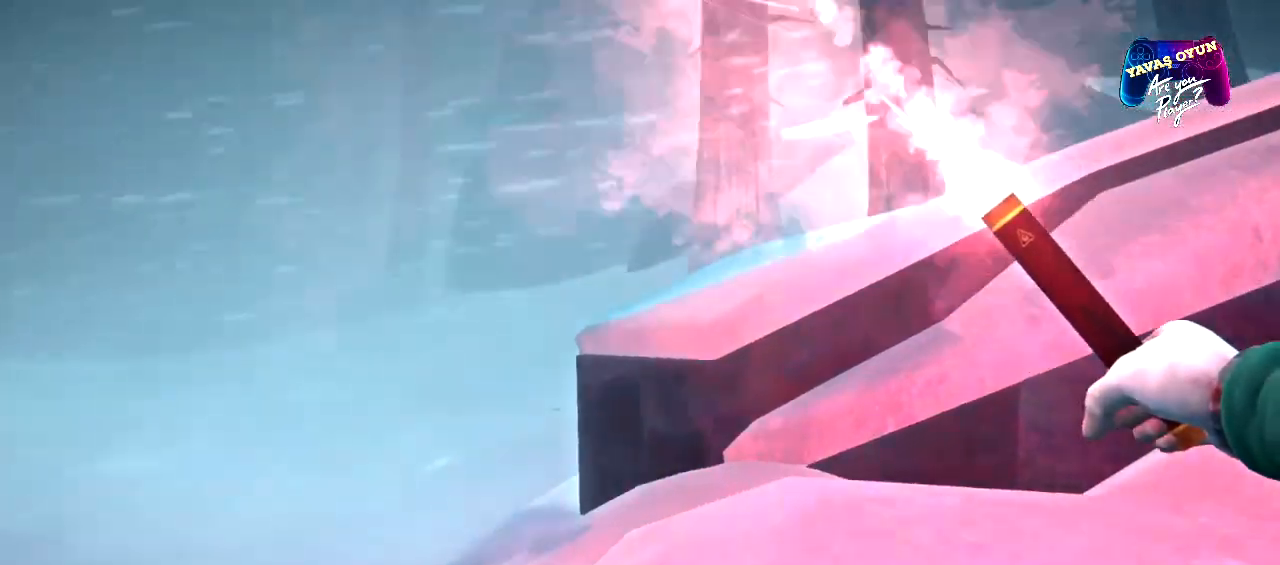
{"buttons": [], "left_stick": "up-left", "right_stick": "center", "events": [[150, "right_stick", "down-left"], [283, "right_stick", "center"]]}
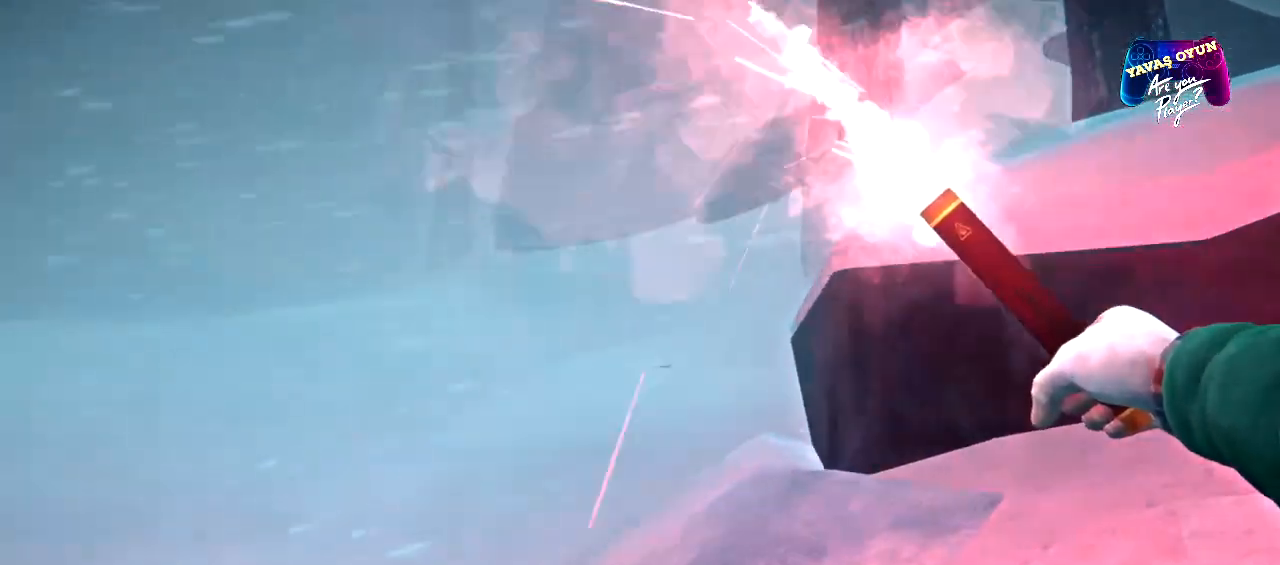
{"buttons": [], "left_stick": "up", "right_stick": "left", "events": [[400, "left_stick", "up"], [500, "right_stick", "left"]]}
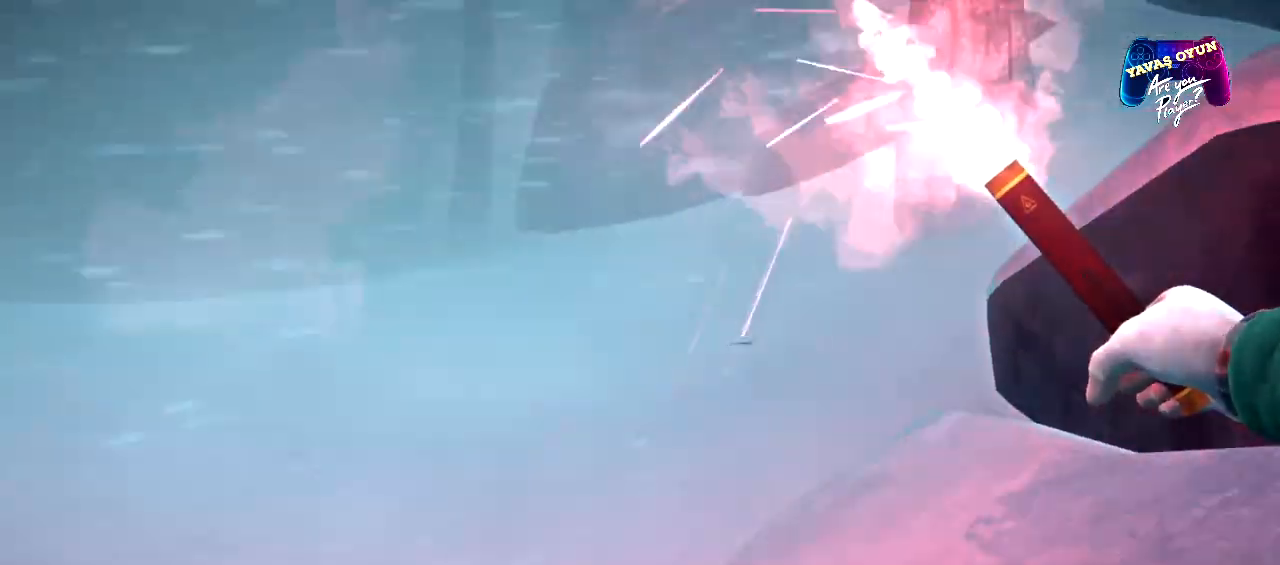
{"buttons": ["R1"], "left_stick": "up", "right_stick": "up-right", "events": [[100, "right_stick", "center"], [217, "right_stick", "up-right"], [483, "R1", "down"]]}
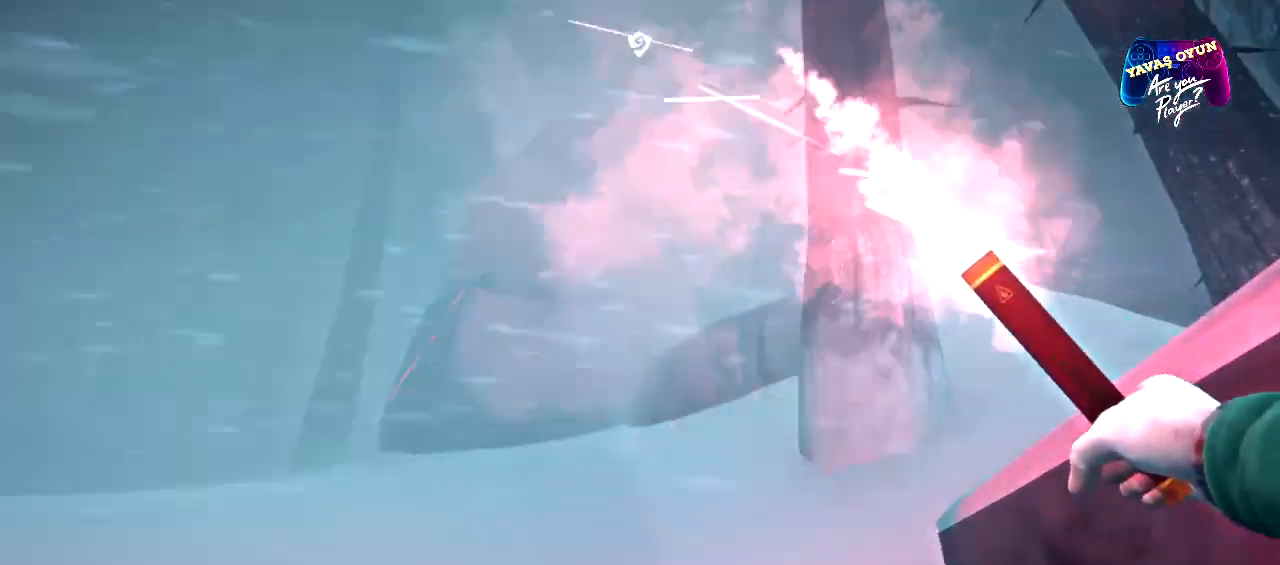
{"buttons": ["R1"], "left_stick": "up", "right_stick": "center", "events": [[433, "right_stick", "center"]]}
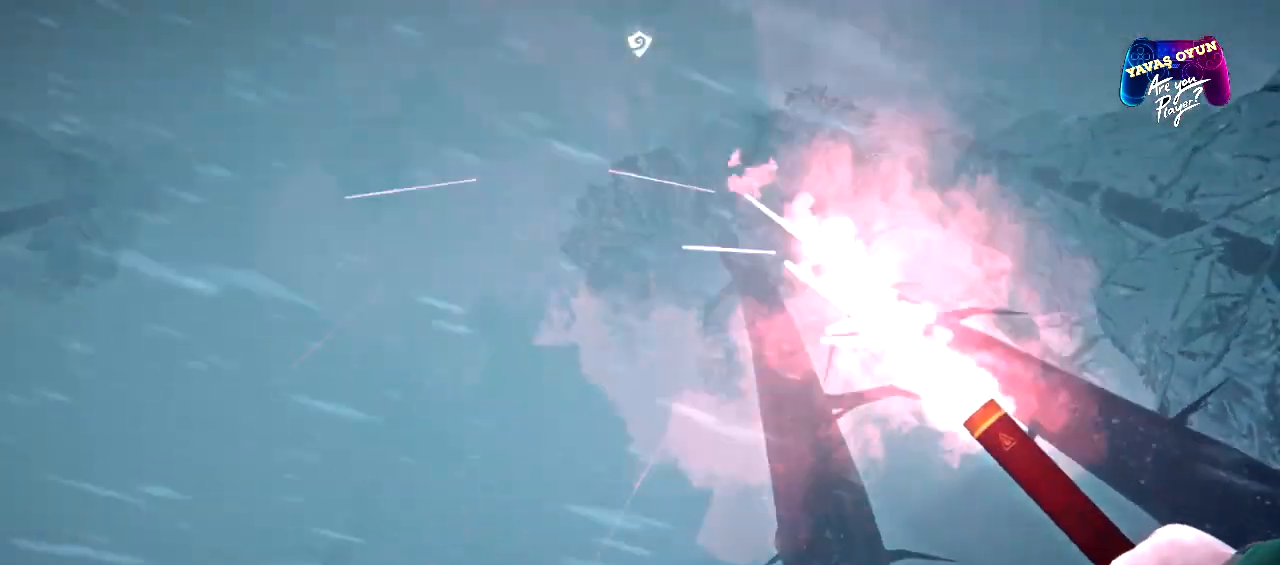
{"buttons": [], "left_stick": "up", "right_stick": "down-left", "events": [[17, "right_stick", "down"], [150, "R1", "up"], [417, "right_stick", "down-left"]]}
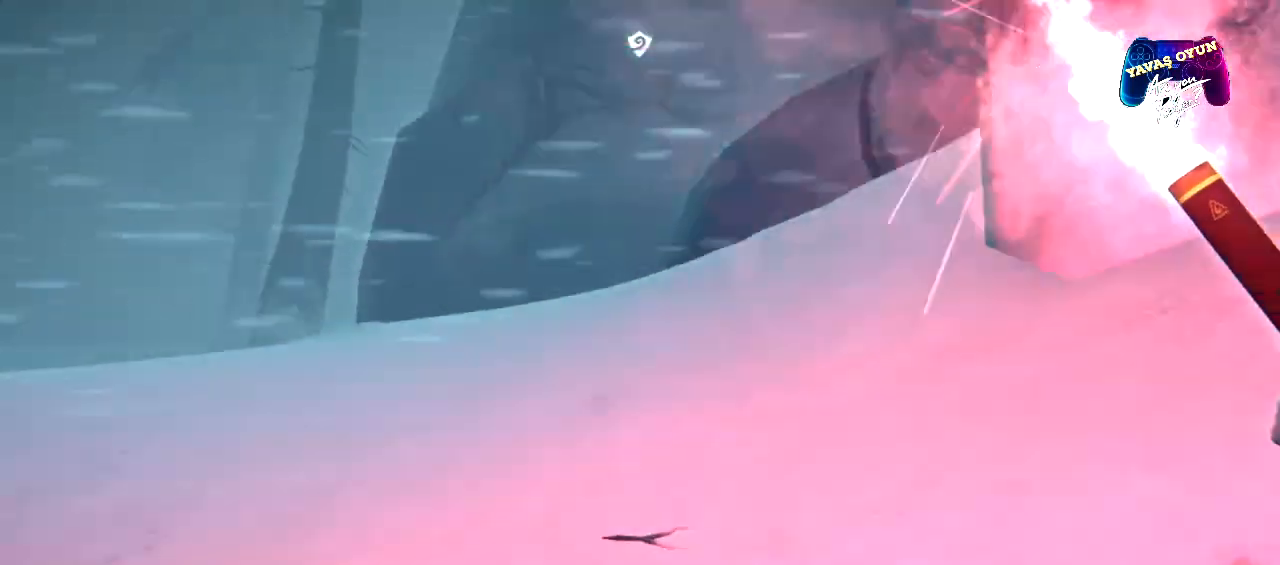
{"buttons": [], "left_stick": "up", "right_stick": "center", "events": [[83, "right_stick", "center"]]}
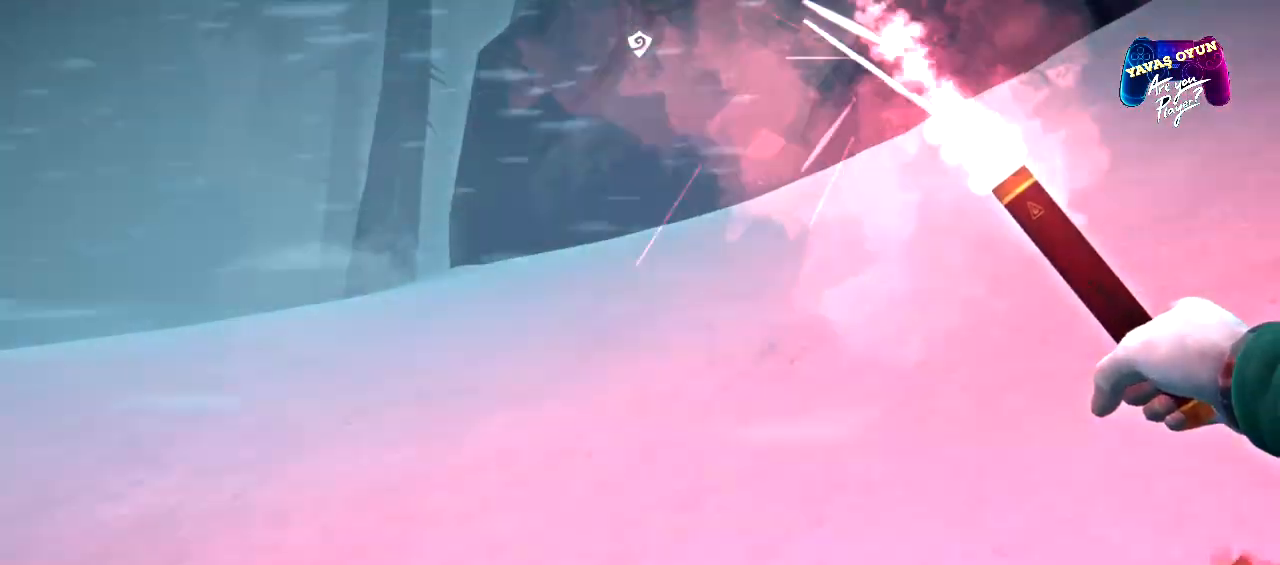
{"buttons": [], "left_stick": "up-right", "right_stick": "left", "events": [[150, "right_stick", "left"], [217, "left_stick", "up-right"]]}
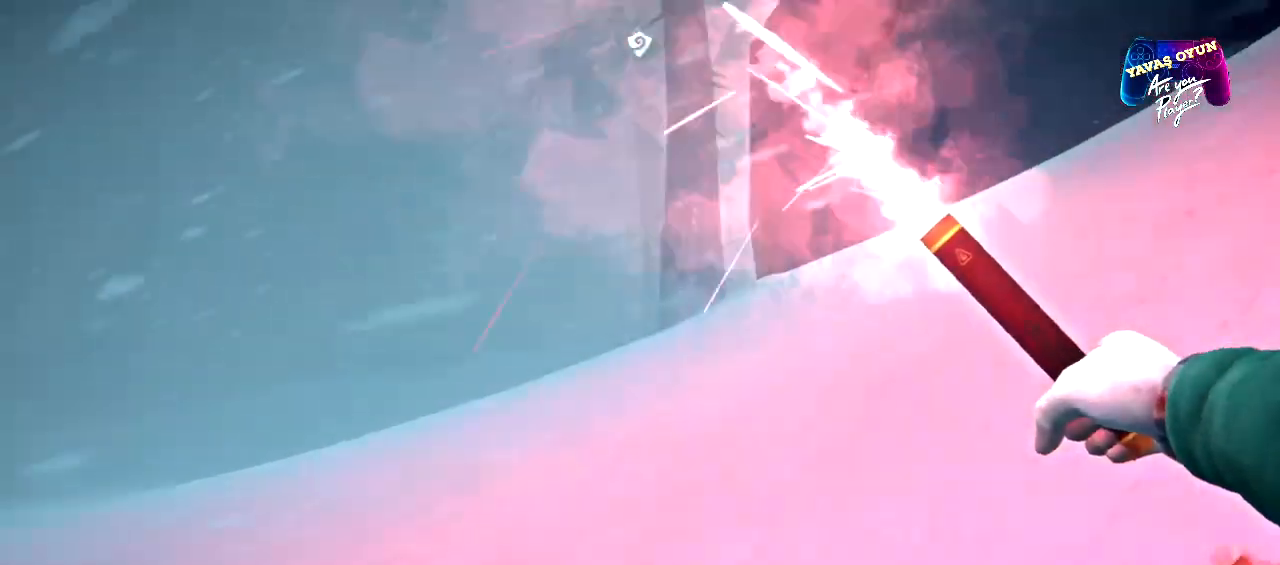
{"buttons": [], "left_stick": "up-right", "right_stick": "left", "events": []}
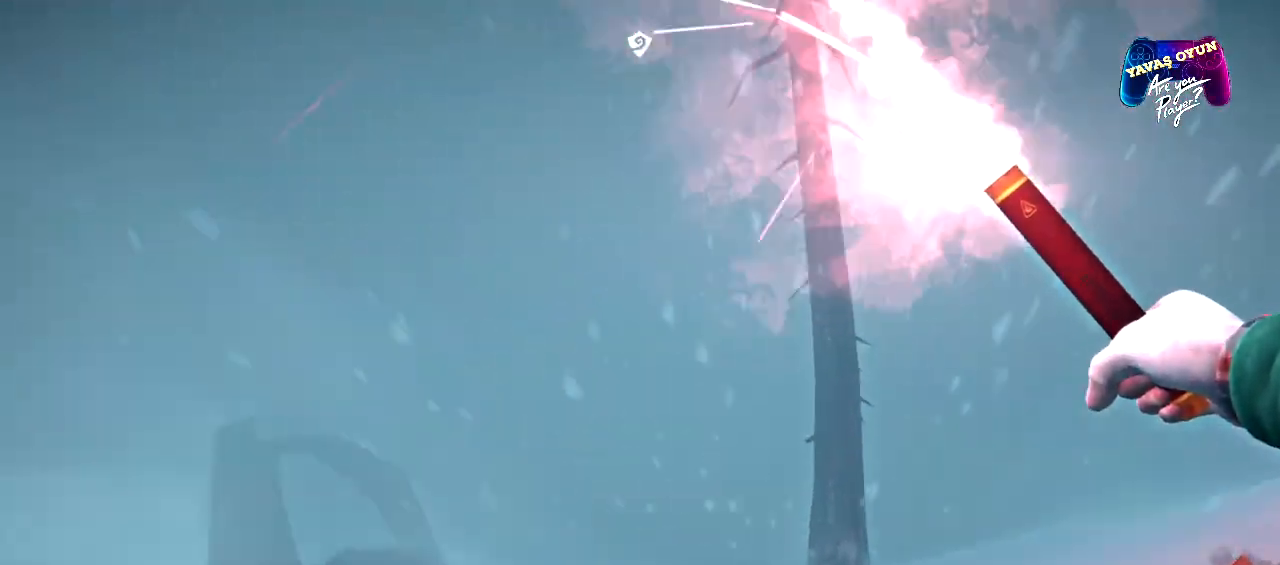
{"buttons": [], "left_stick": "right", "right_stick": "center", "events": [[200, "right_stick", "down-left"], [433, "left_stick", "right"], [500, "right_stick", "center"]]}
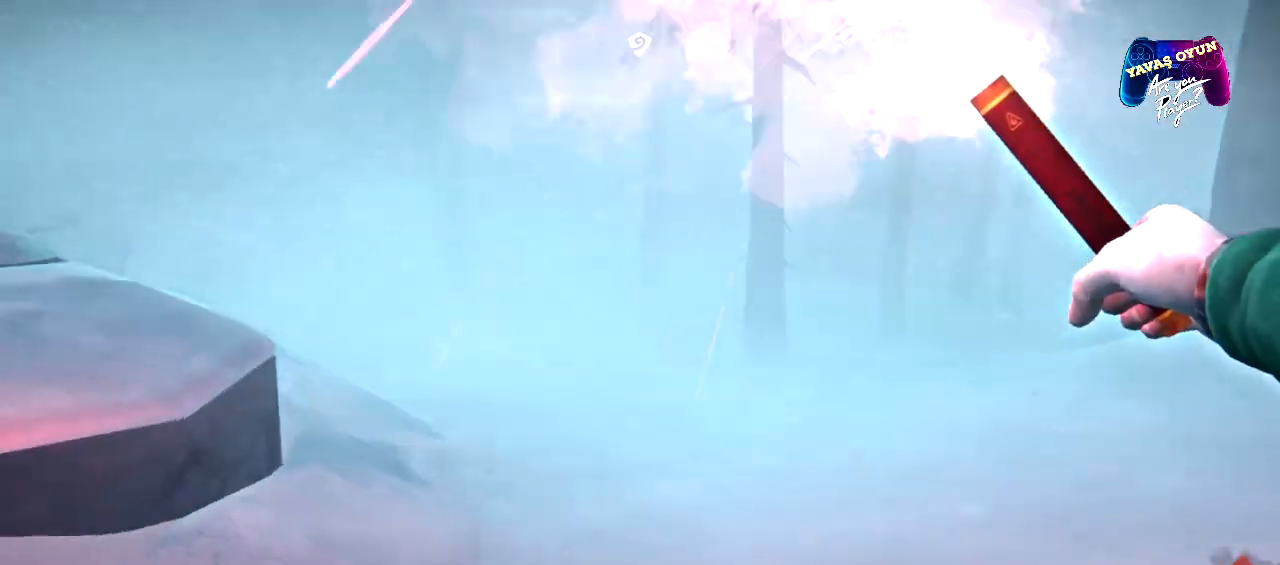
{"buttons": [], "left_stick": "right", "right_stick": "center", "events": []}
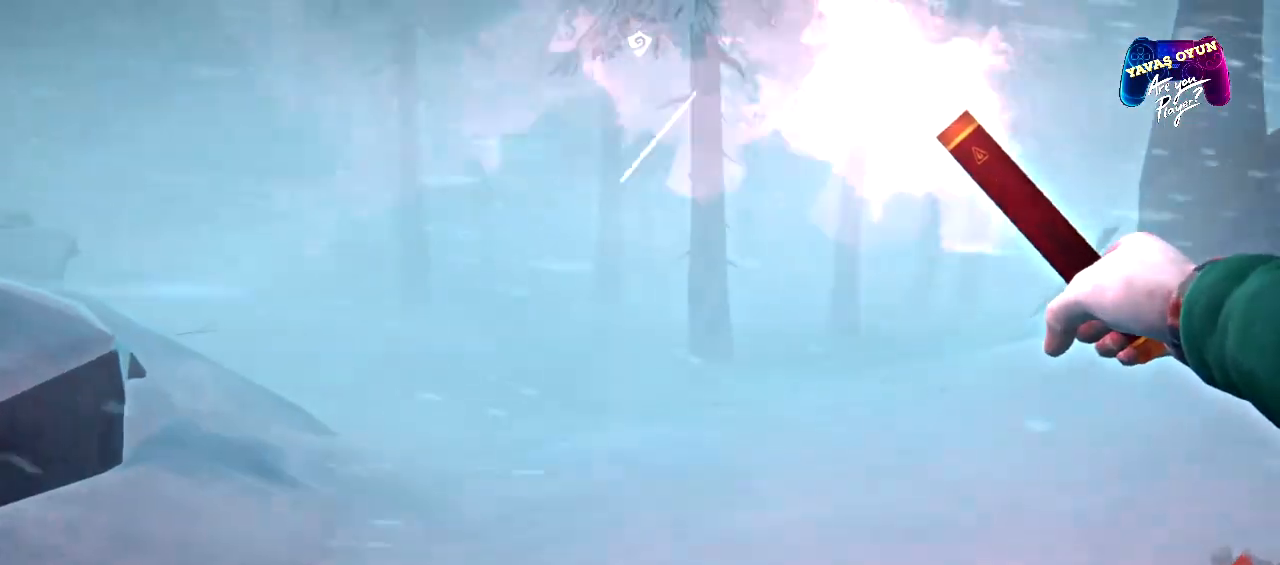
{"buttons": [], "left_stick": "right", "right_stick": "left", "events": [[33, "right_stick", "left"]]}
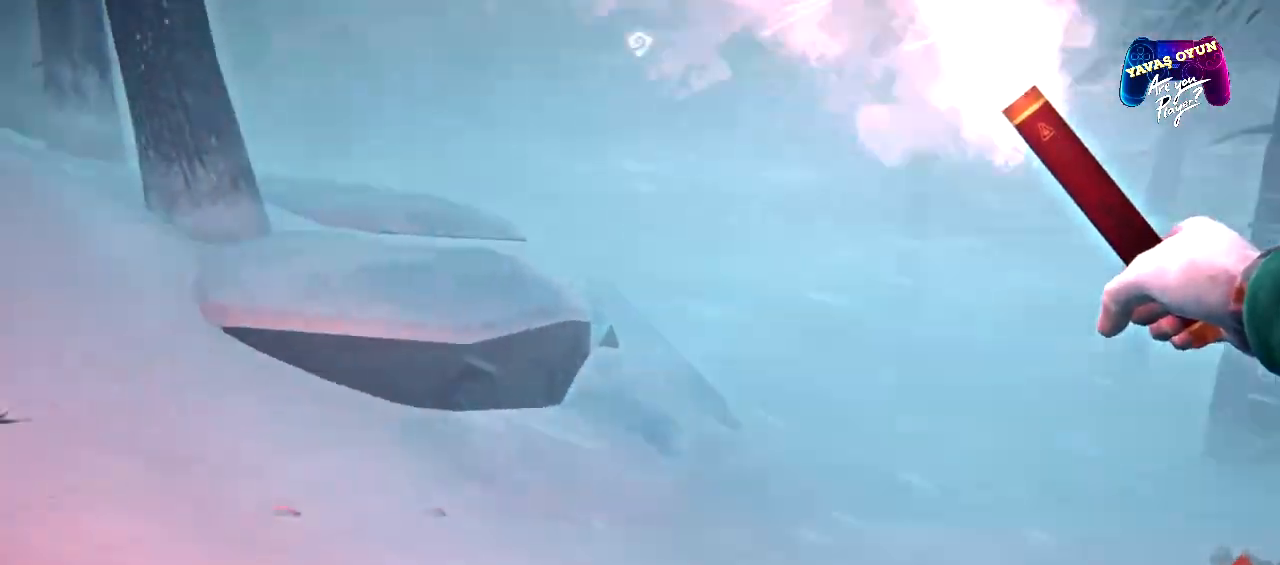
{"buttons": [], "left_stick": "right", "right_stick": "center", "events": [[17, "right_stick", "up-left"], [367, "right_stick", "center"]]}
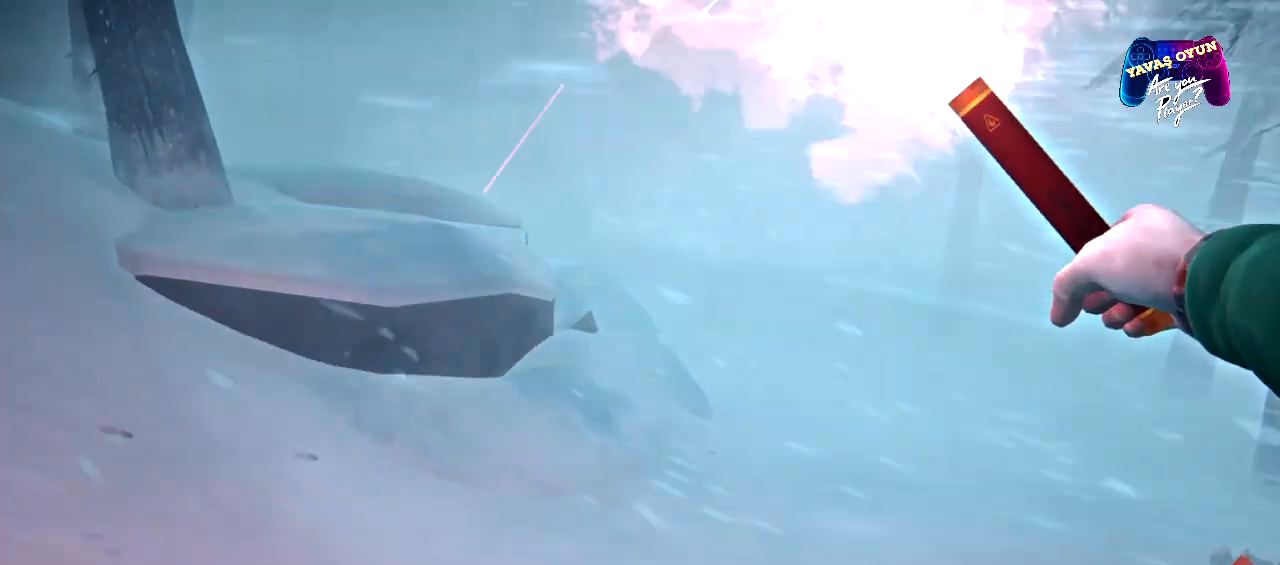
{"buttons": [], "left_stick": "right", "right_stick": "up", "events": [[317, "right_stick", "up"]]}
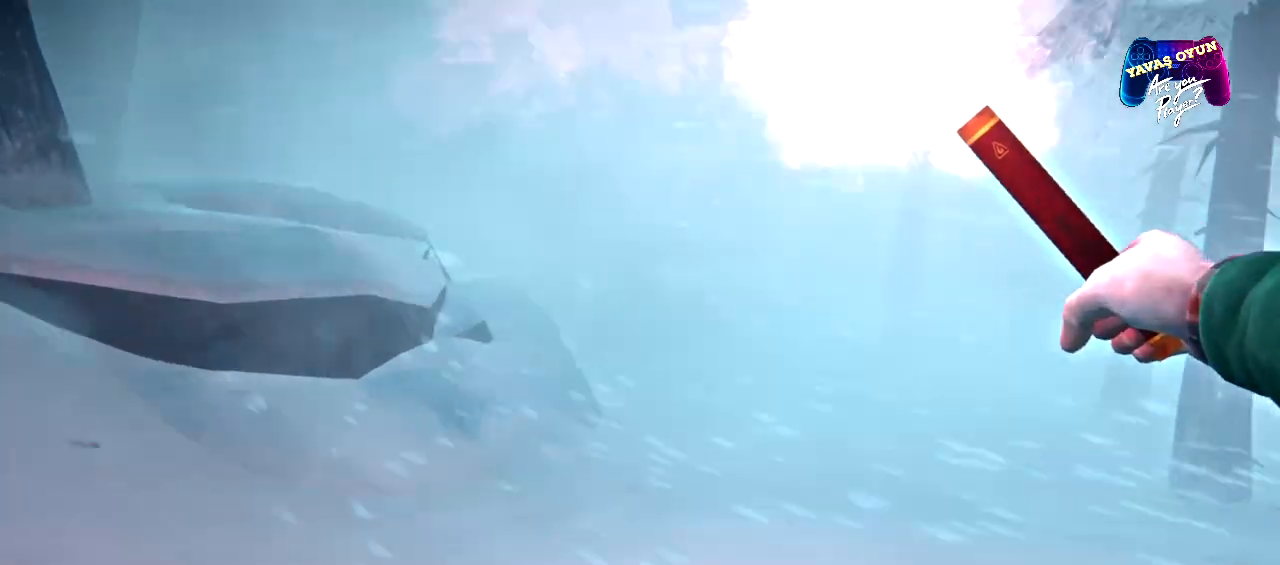
{"buttons": [], "left_stick": "right", "right_stick": "center", "events": [[117, "right_stick", "center"]]}
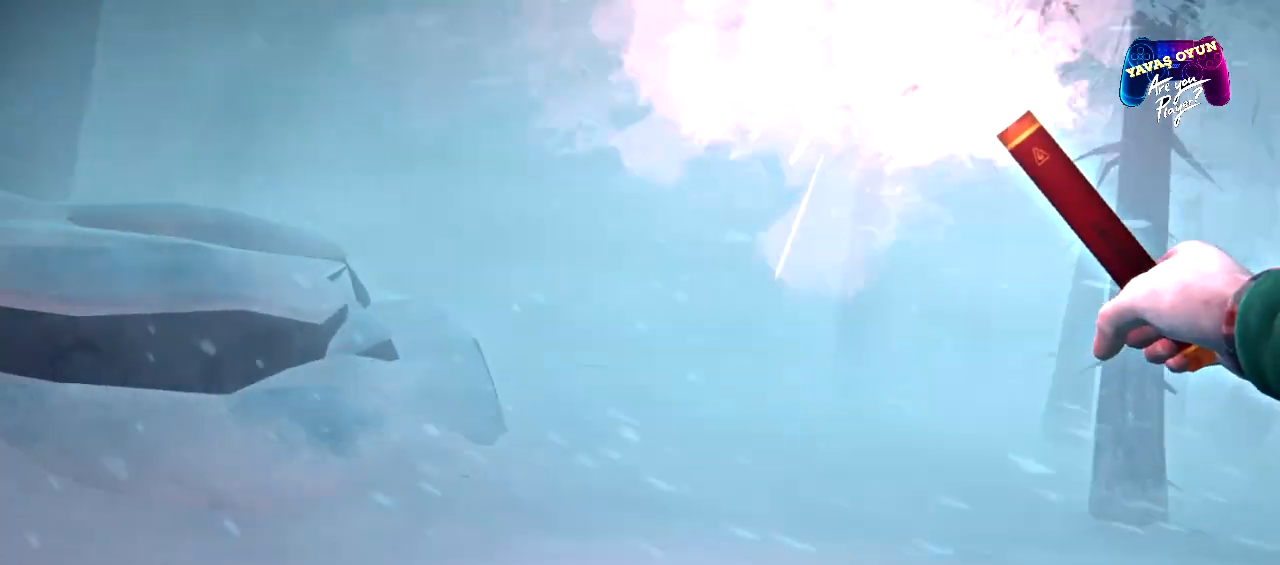
{"buttons": [], "left_stick": "up-right", "right_stick": "right", "events": [[167, "right_stick", "up-right"], [317, "right_stick", "right"], [383, "left_stick", "up-right"]]}
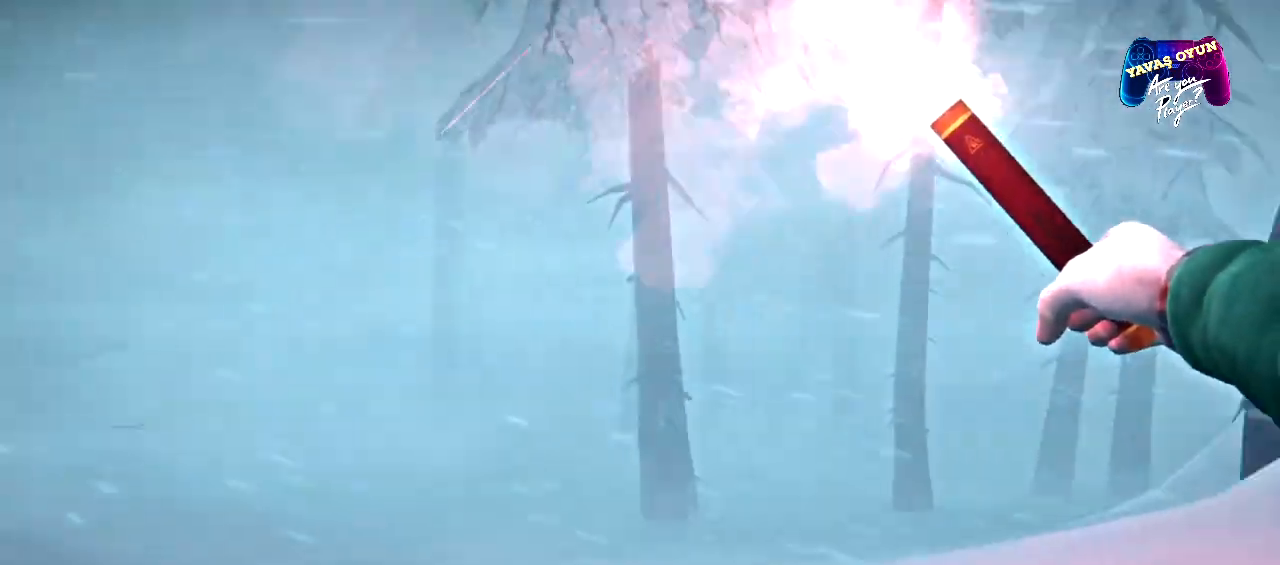
{"buttons": [], "left_stick": "up", "right_stick": "center", "events": [[283, "left_stick", "up"], [317, "right_stick", "center"]]}
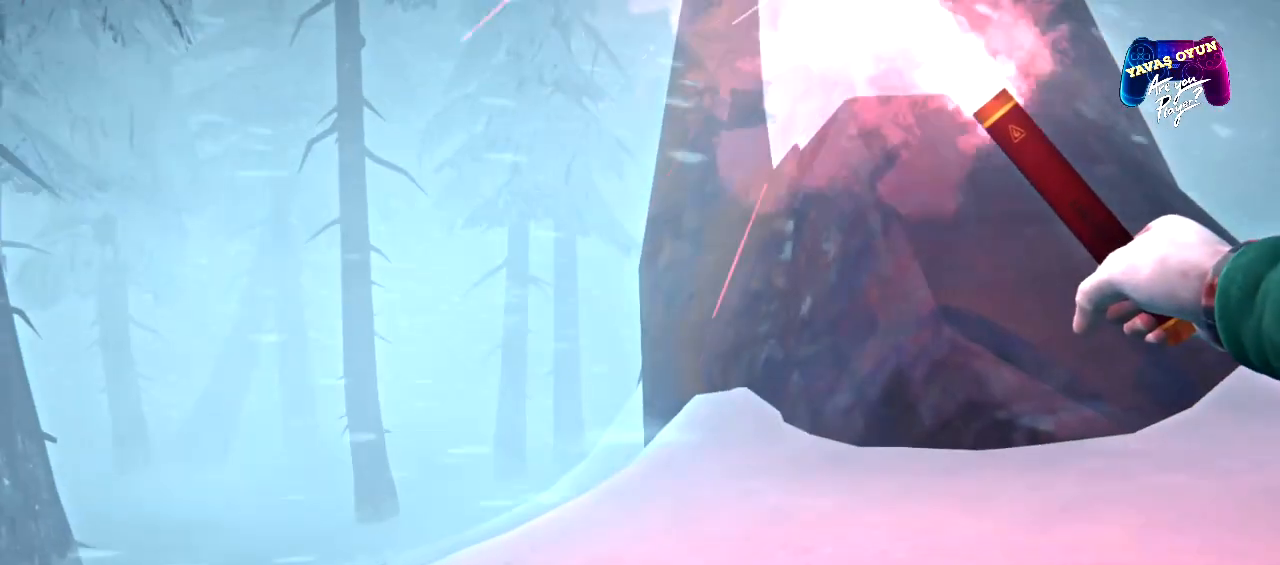
{"buttons": [], "left_stick": "up", "right_stick": "right", "events": [[200, "right_stick", "right"]]}
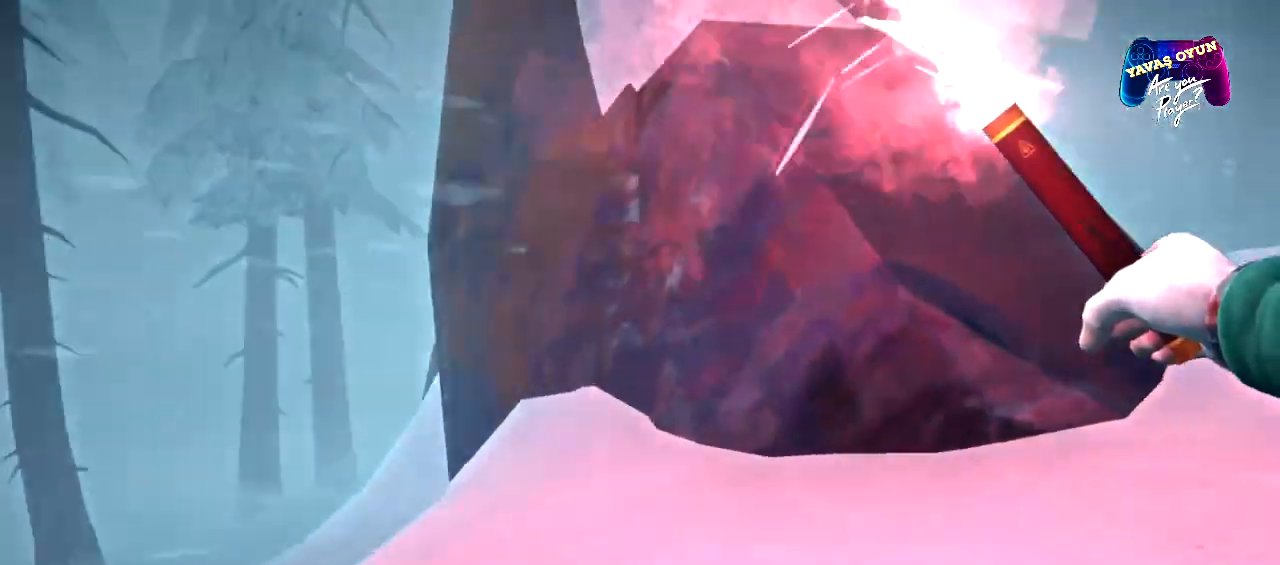
{"buttons": [], "left_stick": "up", "right_stick": "center", "events": [[400, "right_stick", "center"]]}